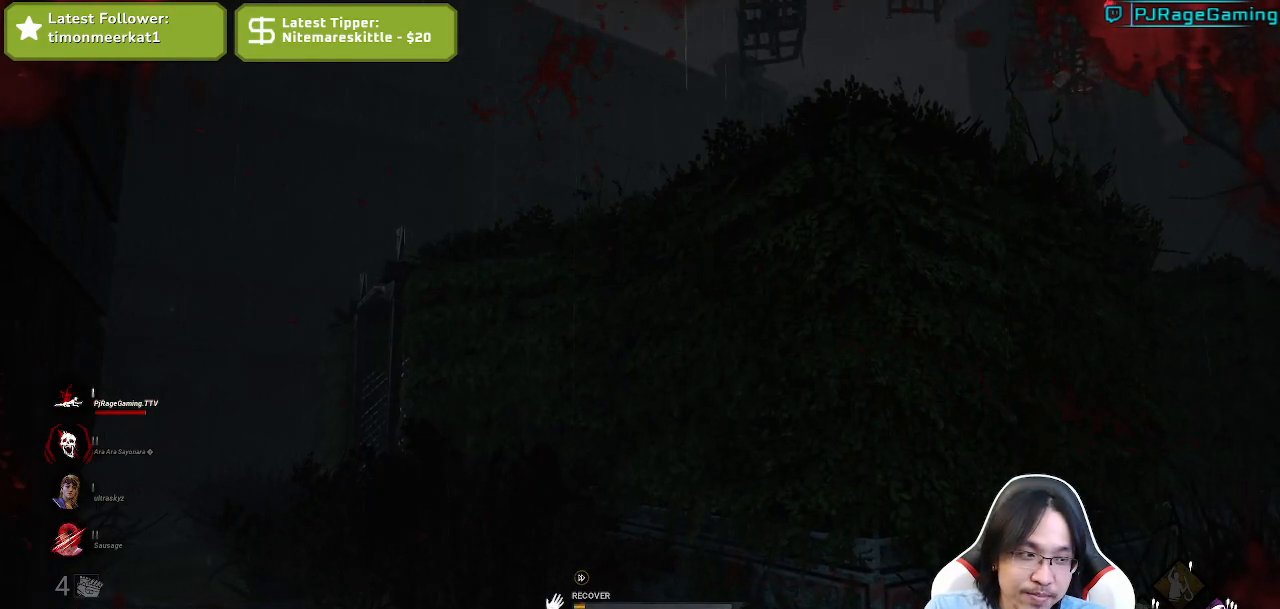
Gameplay with keyboard and mouse; each line is a JSON object with the keys and mouse buttons held at the frame after it. "events" lists presses ("down") and releases ("up") of "a", "ctrl", "d", "e", "q", "s", "shift", "space", "w", "mouse_left", "mouse_wheel", "mouse_right", "mouse_mb4" and "mouse_mb5" between this image and that frame as [ms after this image, input, new state], when the widget could be followed in between. "mouse_left", "mouse_wheel", "mouse_right", "mouse_mb4", "mouse_mb5" = the "left", "wheel", "right", "mb4", "mb5" buttons of the "mouse" list. No other keys are recorded. "wheel" means that the mouse wheel is clicked or scrolled. Mouse movement is not recorded.
{"keys": [], "mouse": ["left"], "events": []}
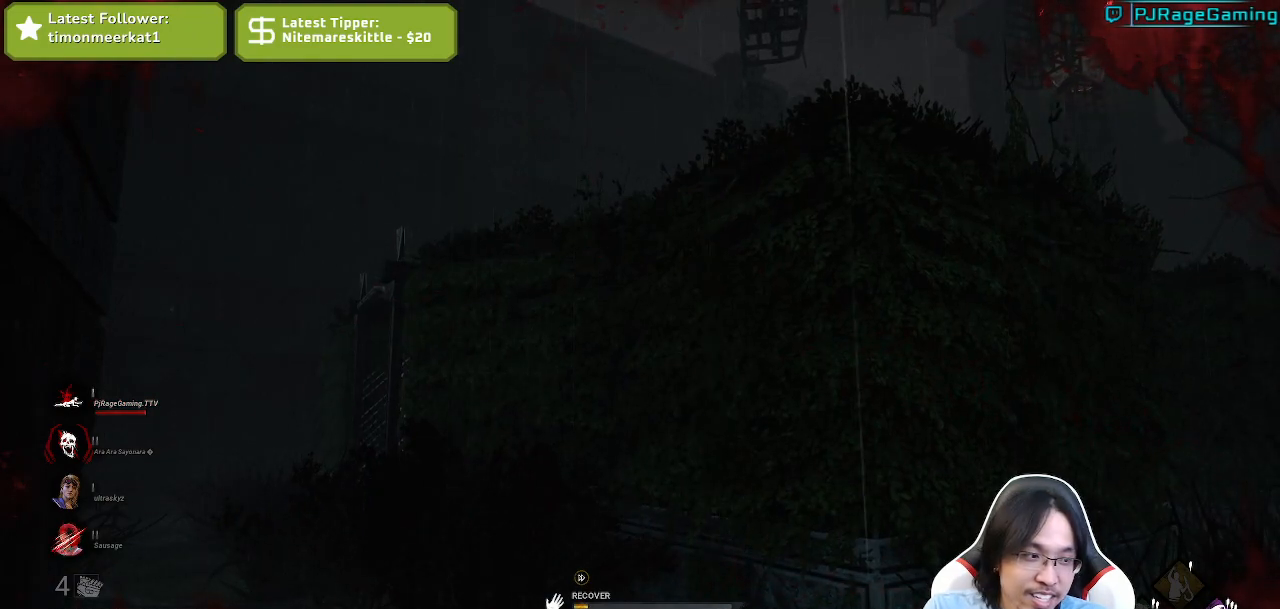
{"keys": [], "mouse": ["left"], "events": []}
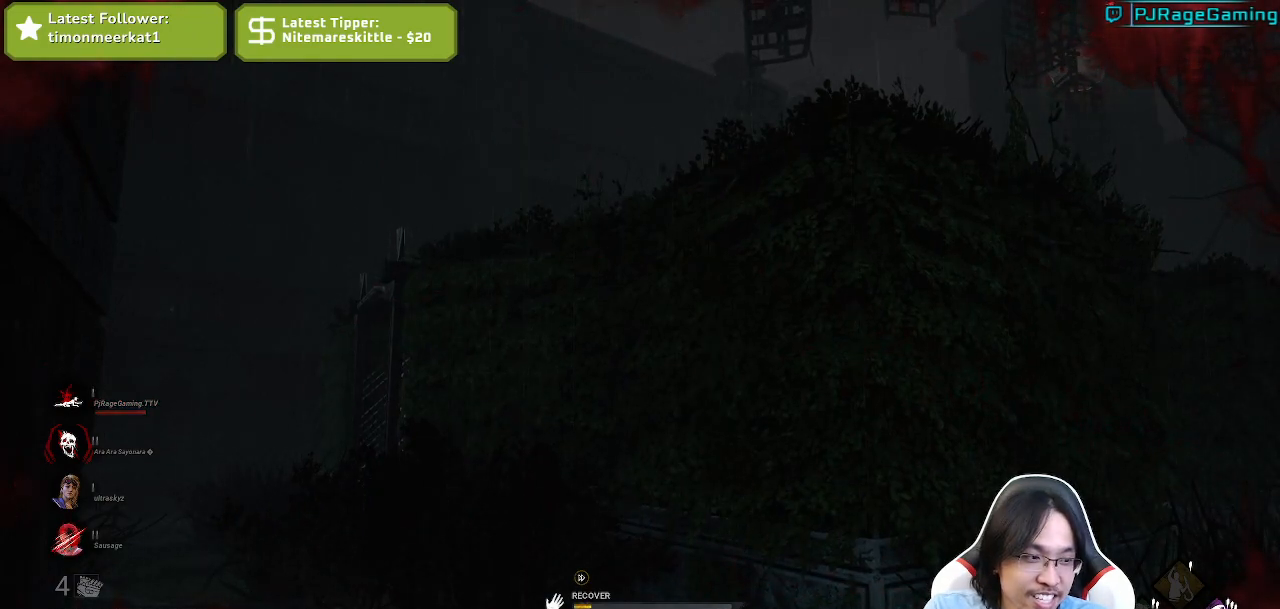
{"keys": [], "mouse": ["left"], "events": []}
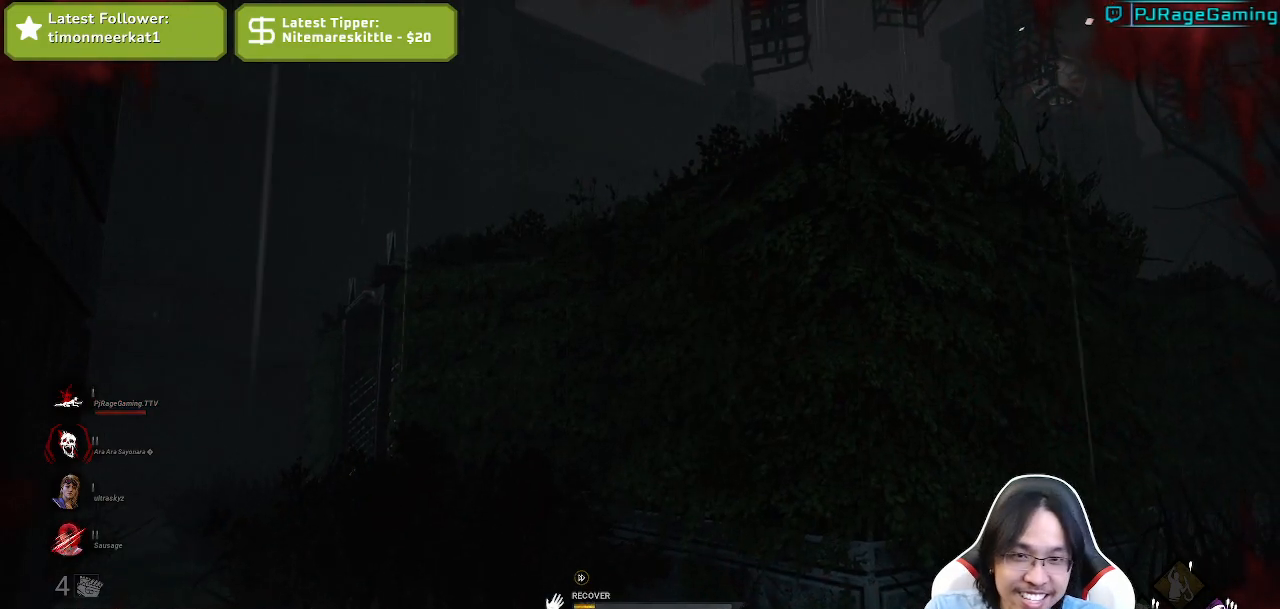
{"keys": [], "mouse": ["left"], "events": []}
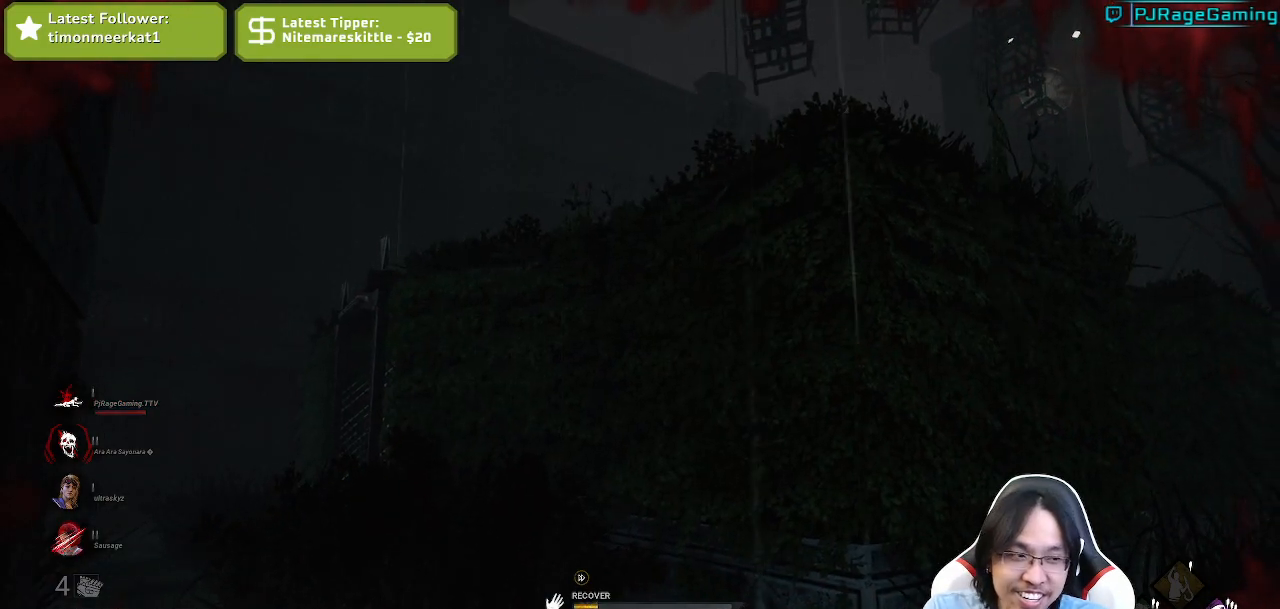
{"keys": [], "mouse": ["left"], "events": []}
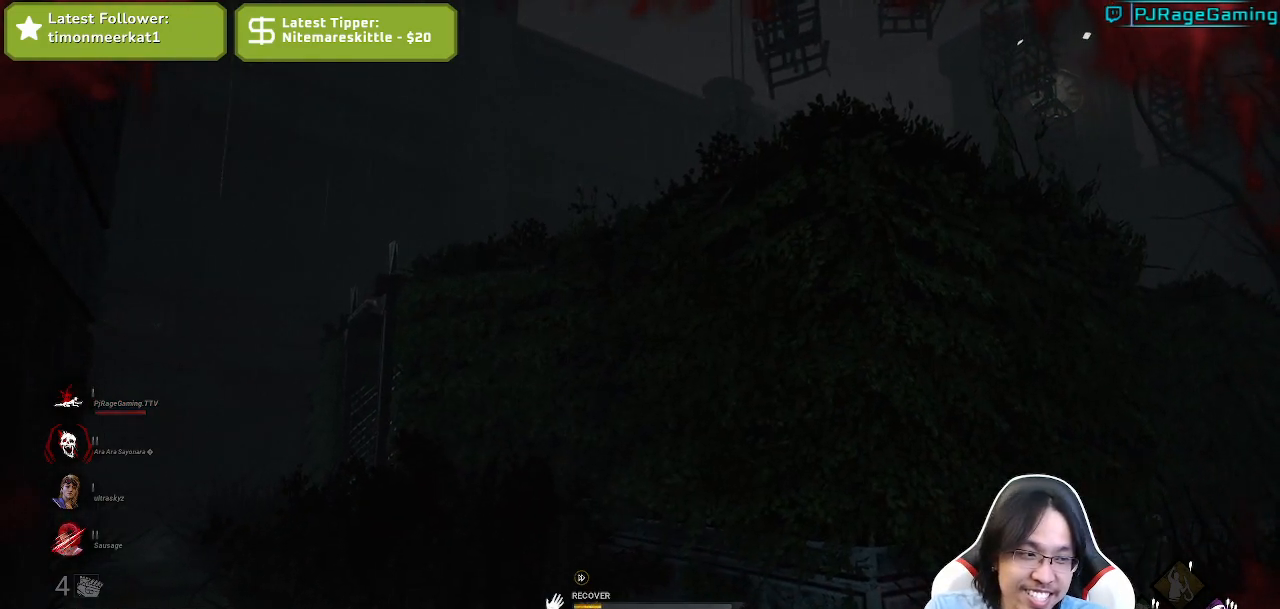
{"keys": [], "mouse": ["left"], "events": []}
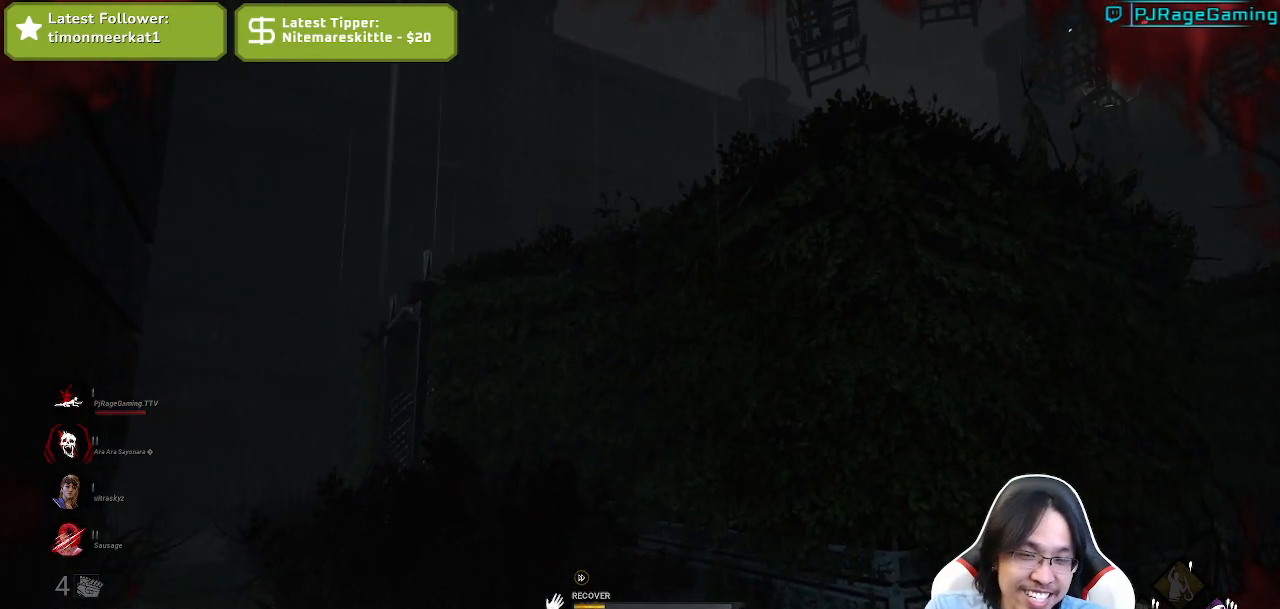
{"keys": [], "mouse": ["left"], "events": []}
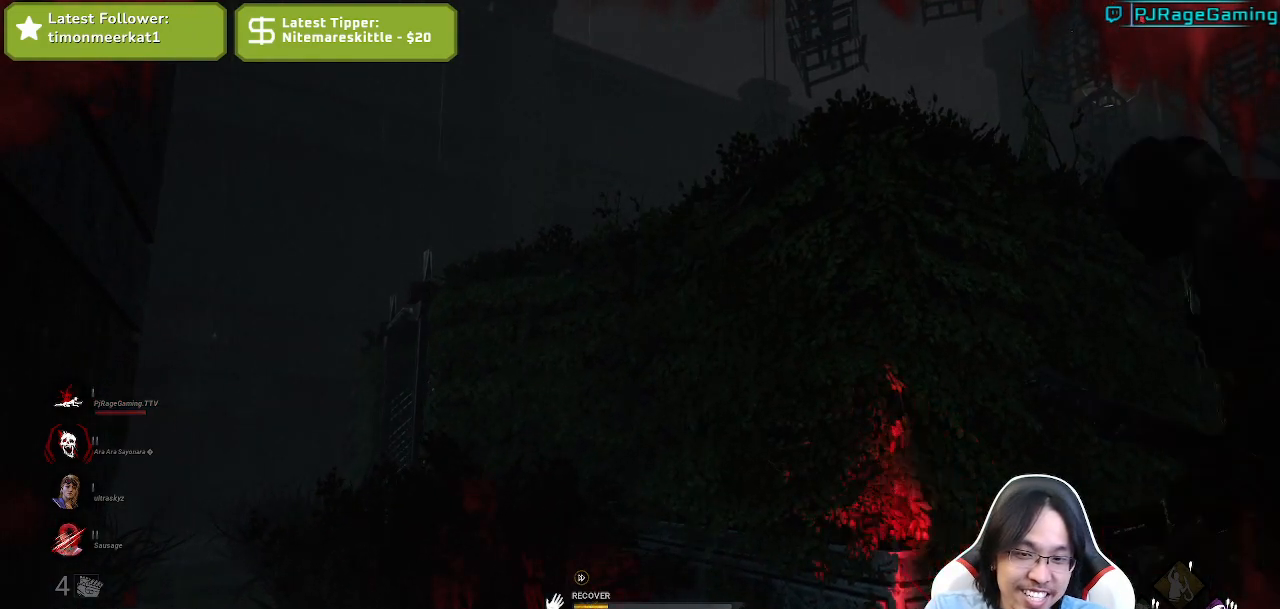
{"keys": [], "mouse": ["left"], "events": []}
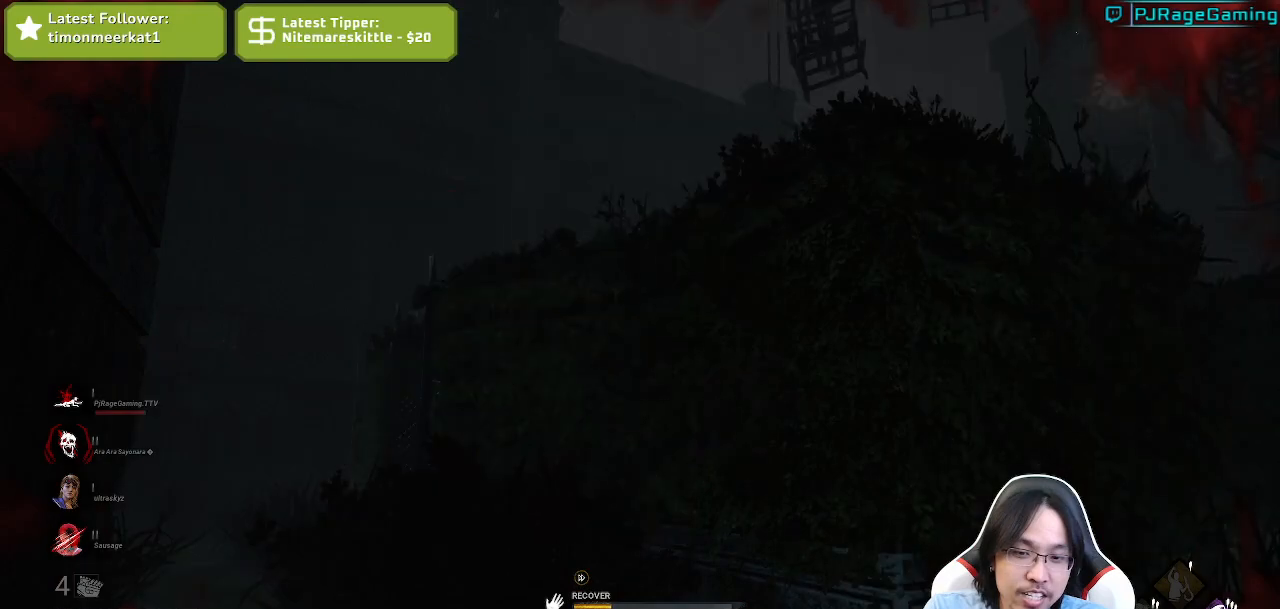
{"keys": [], "mouse": ["left"], "events": []}
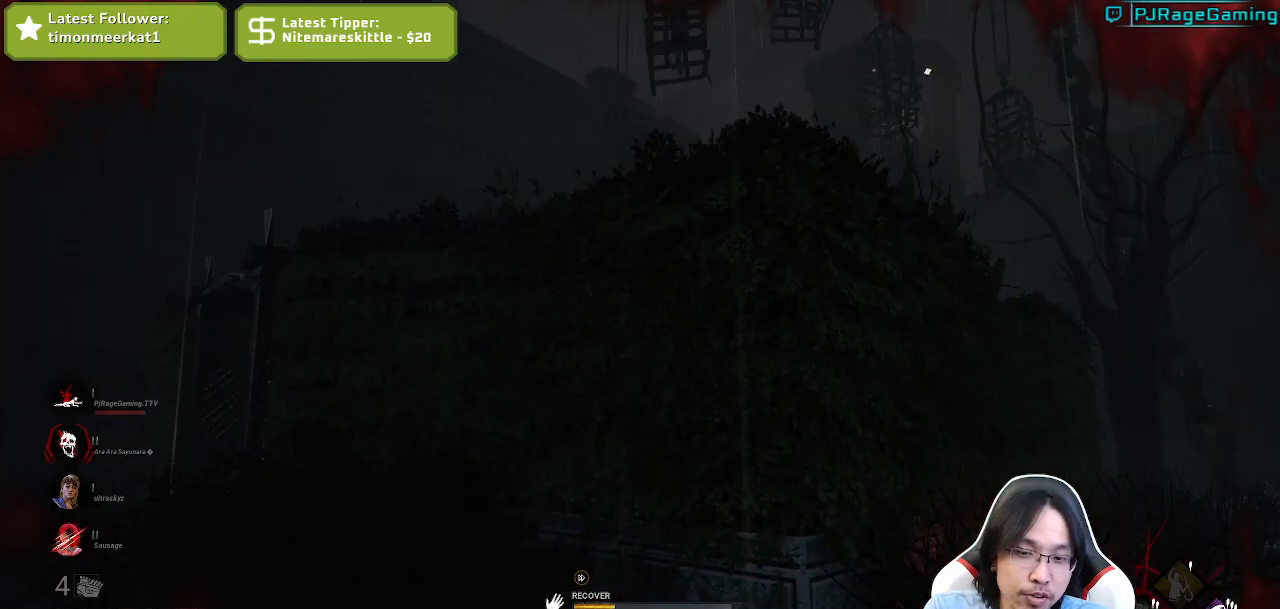
{"keys": [], "mouse": ["left"], "events": []}
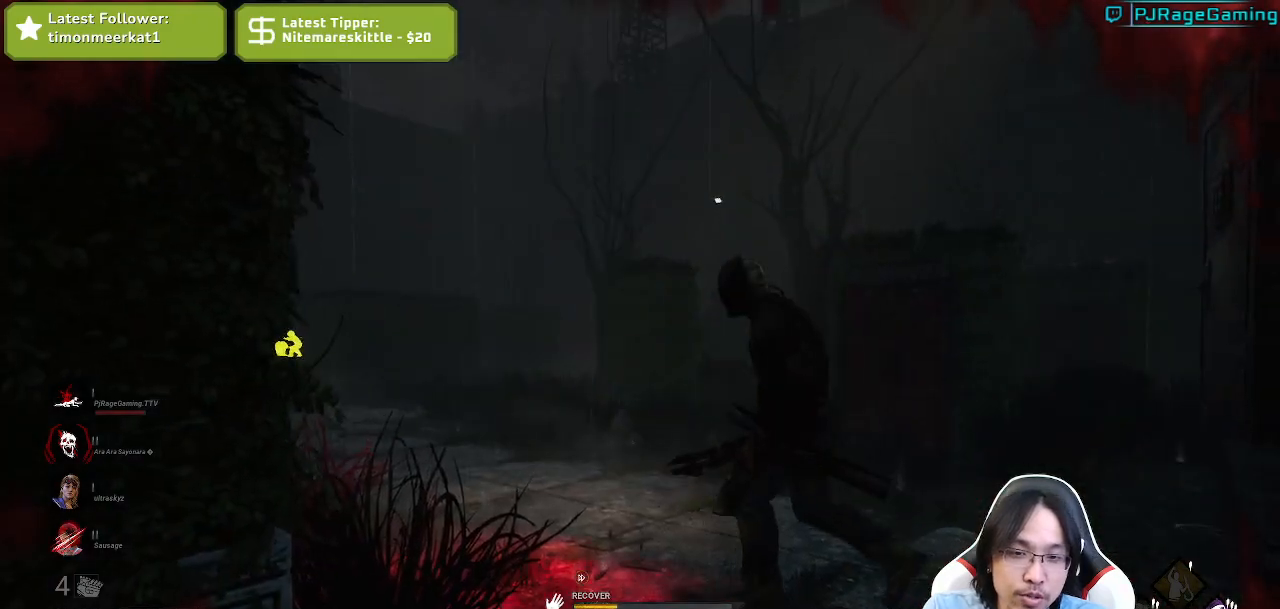
{"keys": [], "mouse": ["left"], "events": []}
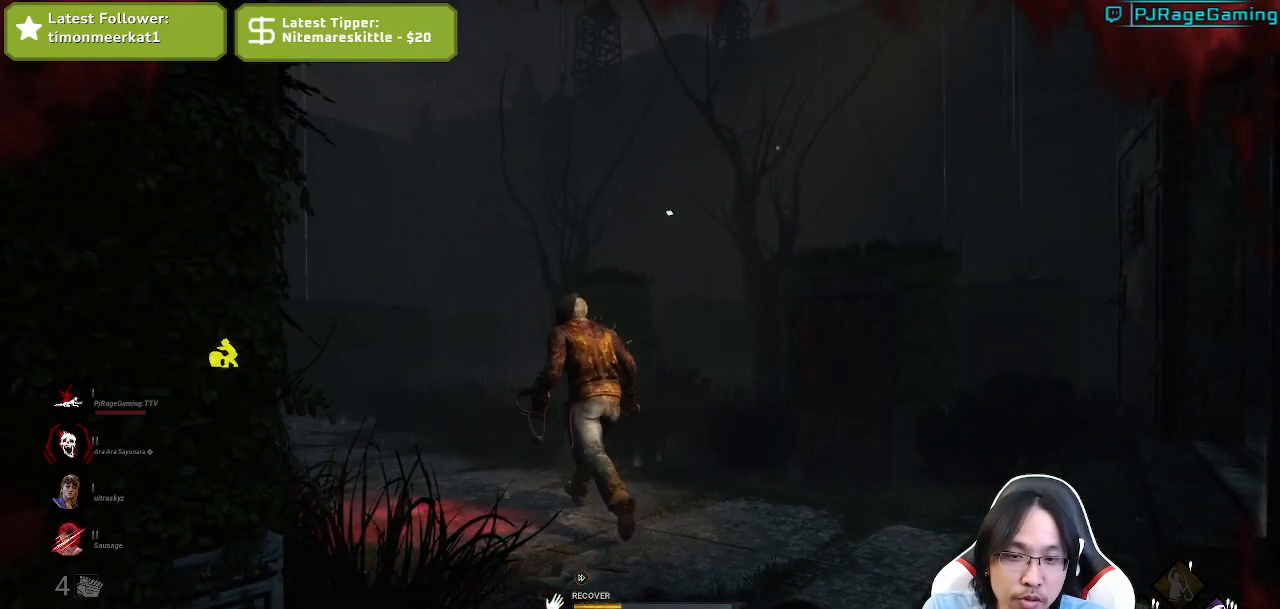
{"keys": [], "mouse": ["left"], "events": []}
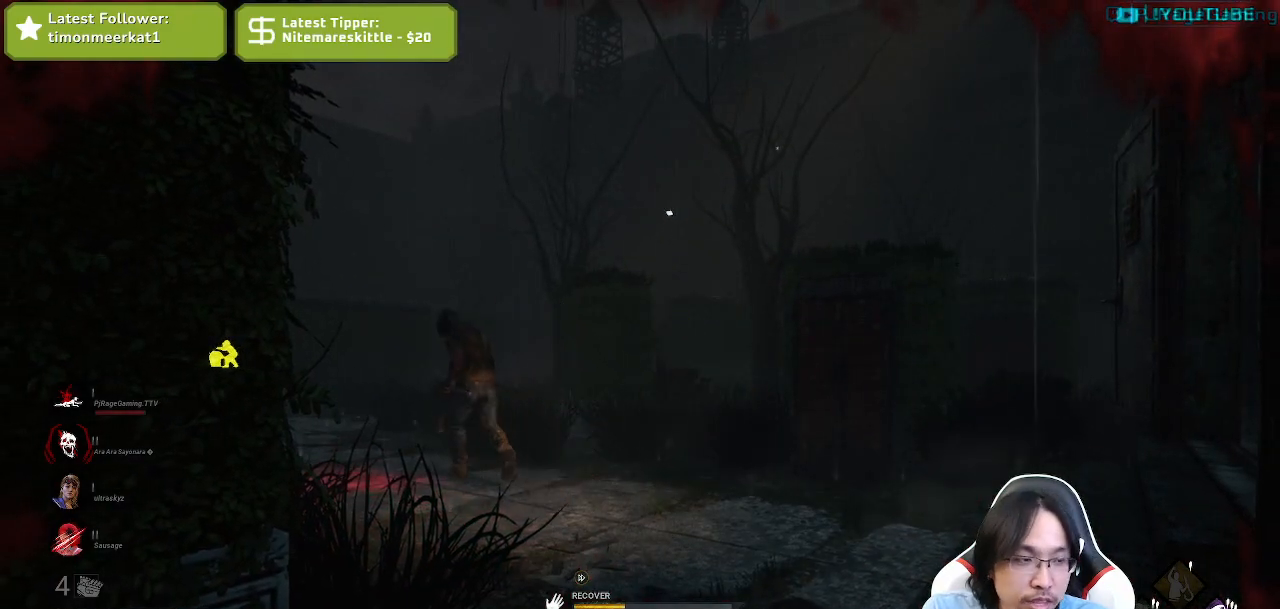
{"keys": [], "mouse": ["left"], "events": []}
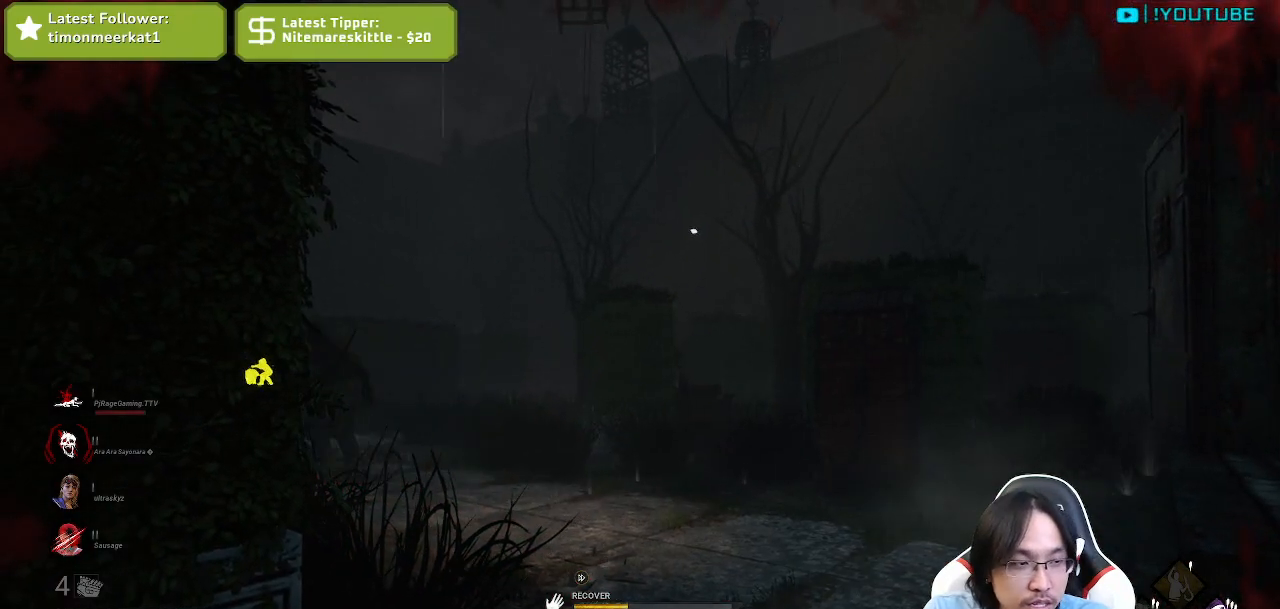
{"keys": [], "mouse": ["left"], "events": []}
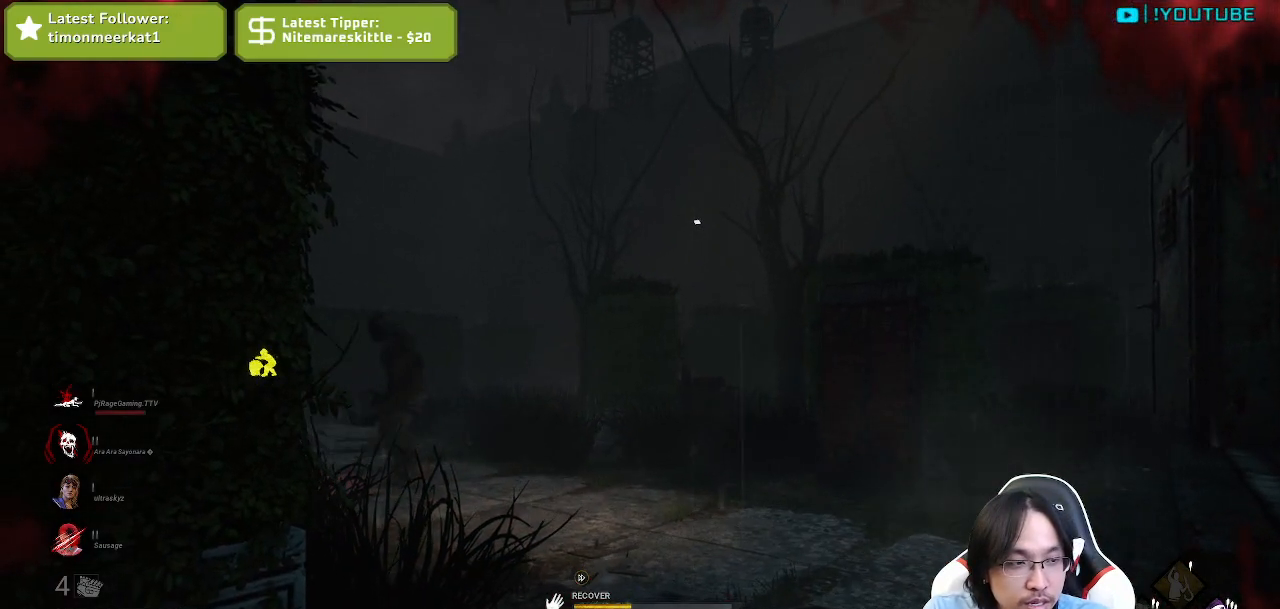
{"keys": [], "mouse": ["left"], "events": []}
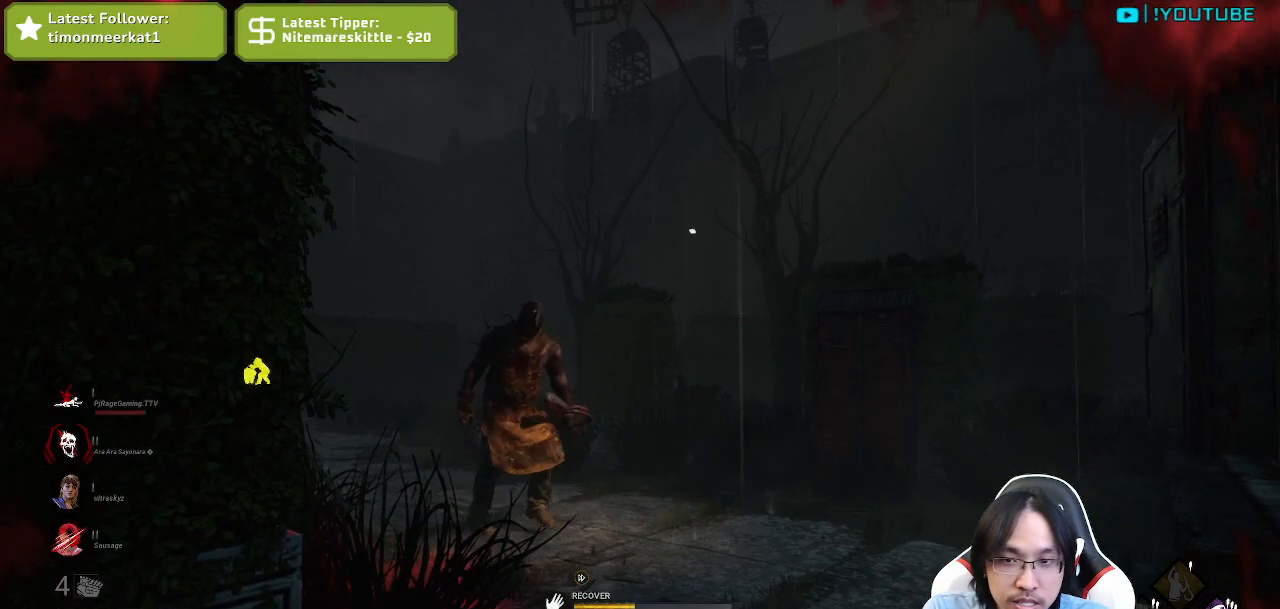
{"keys": [], "mouse": ["left"], "events": []}
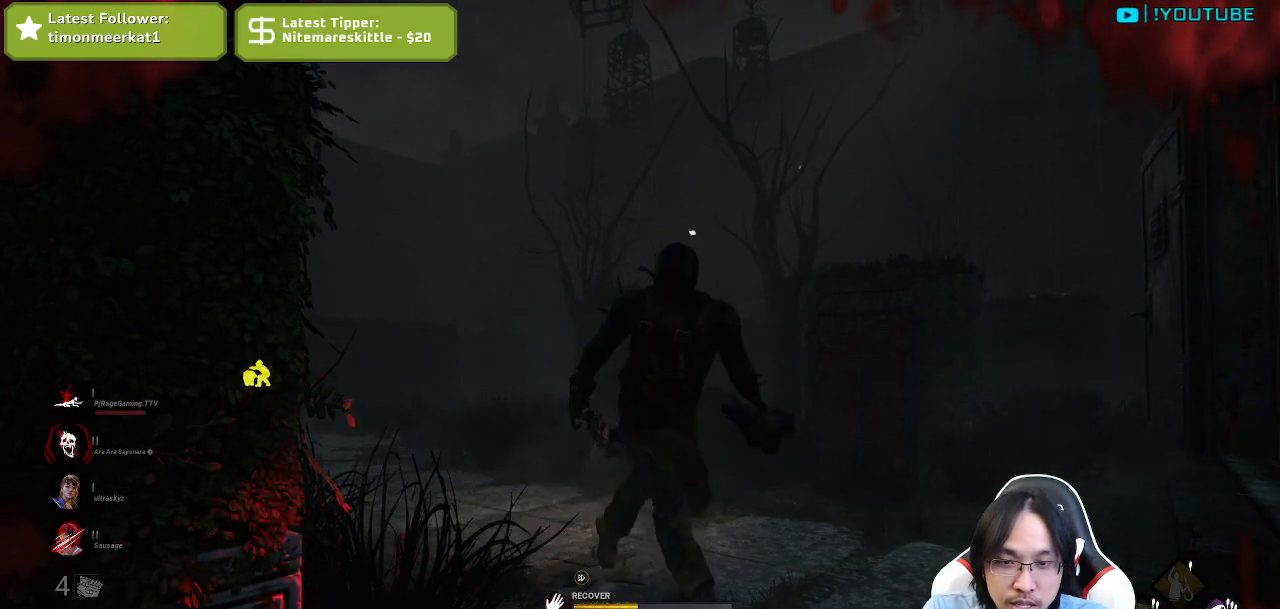
{"keys": [], "mouse": ["left"], "events": []}
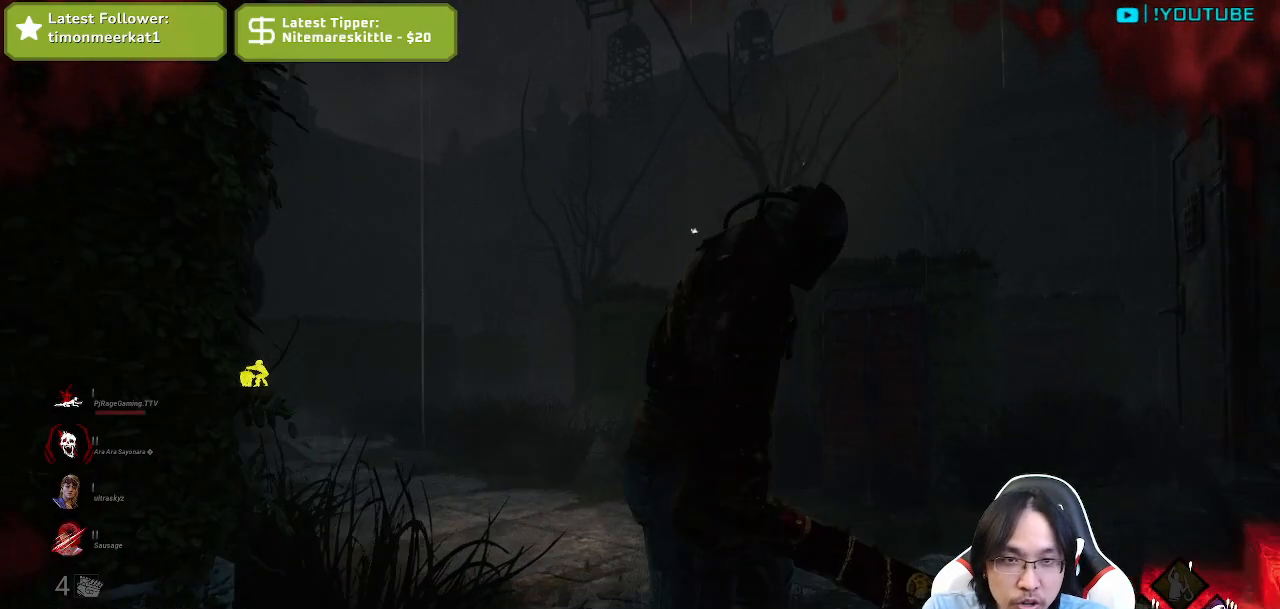
{"keys": [], "mouse": ["left"], "events": []}
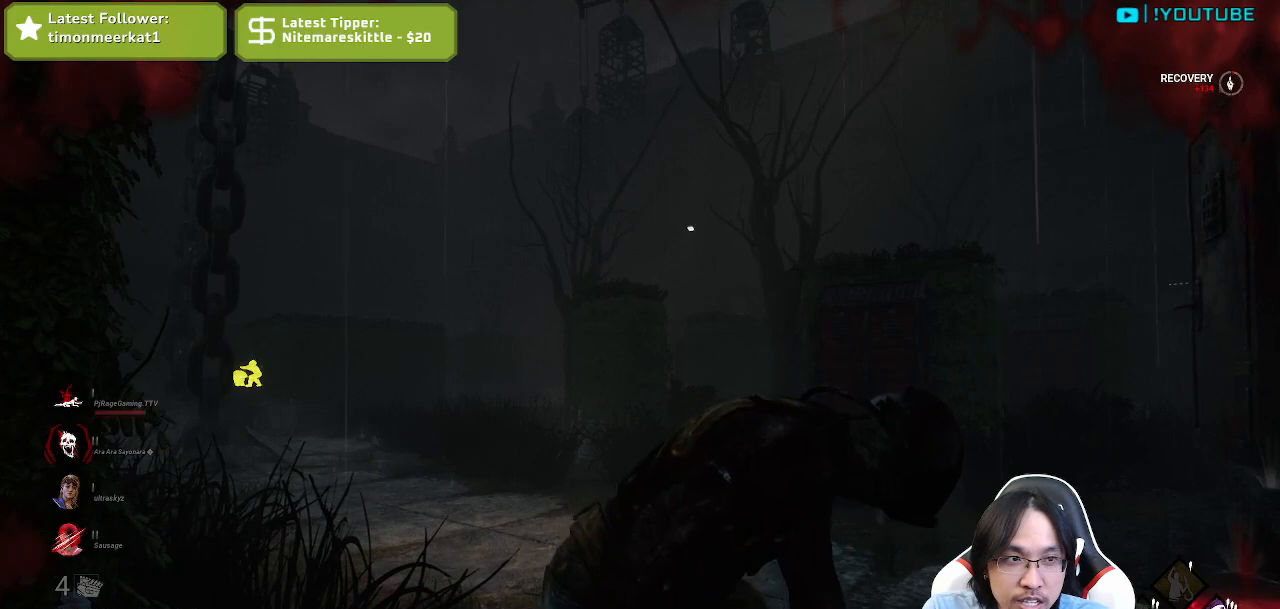
{"keys": [], "mouse": ["left"], "events": []}
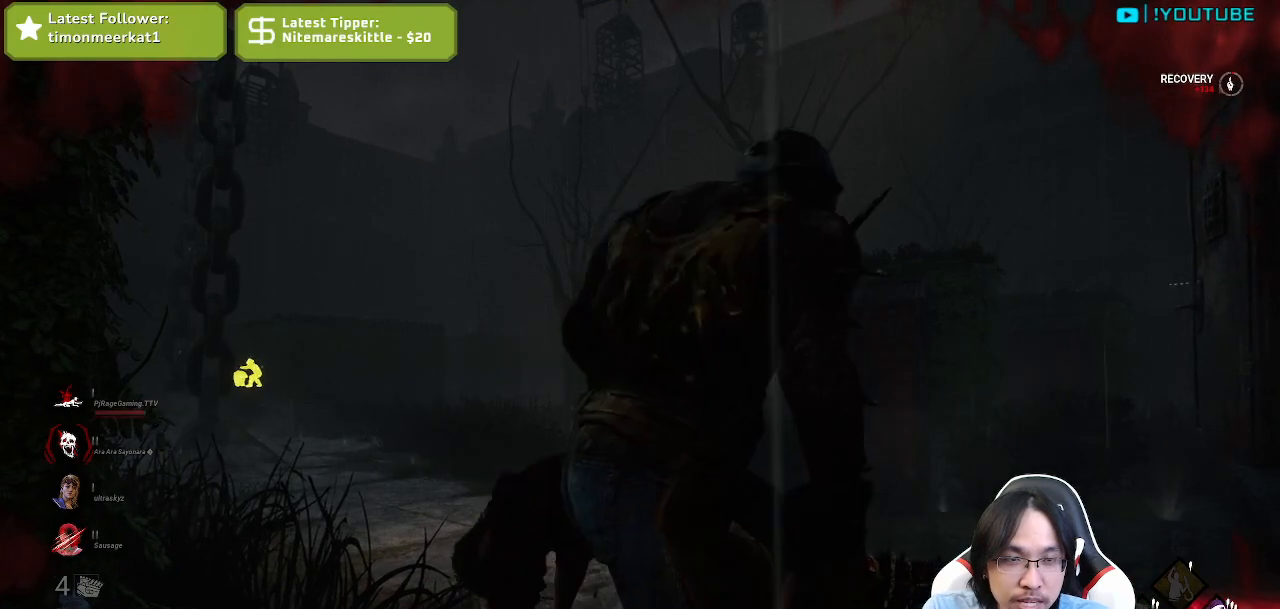
{"keys": [], "mouse": ["left"], "events": []}
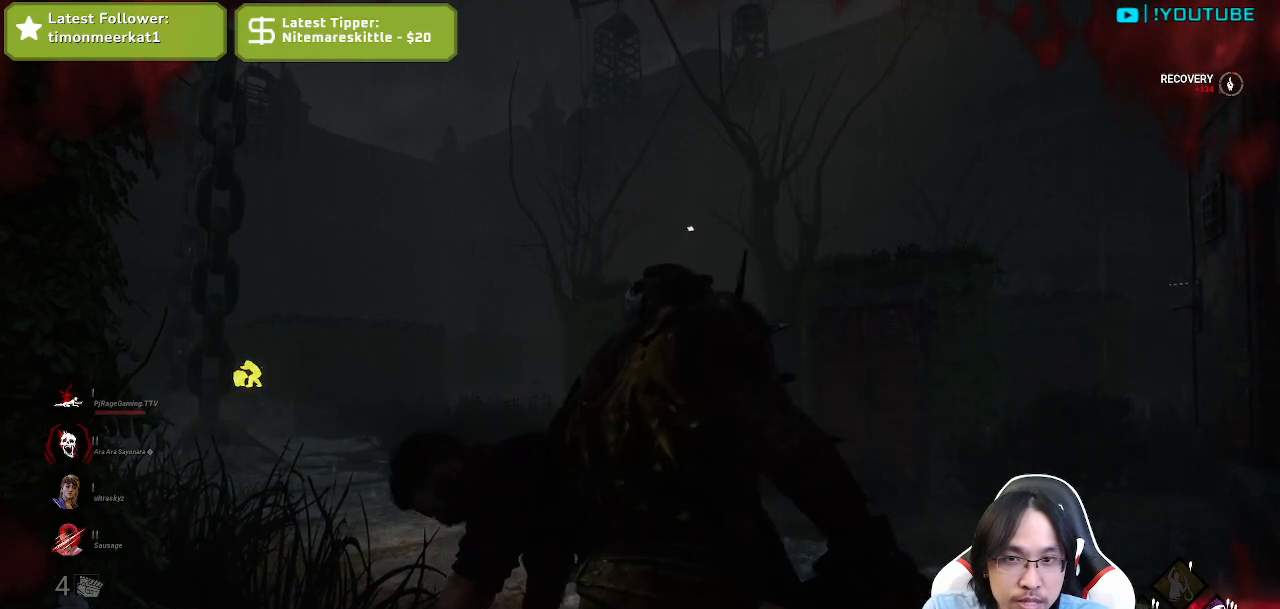
{"keys": [], "mouse": ["left"], "events": []}
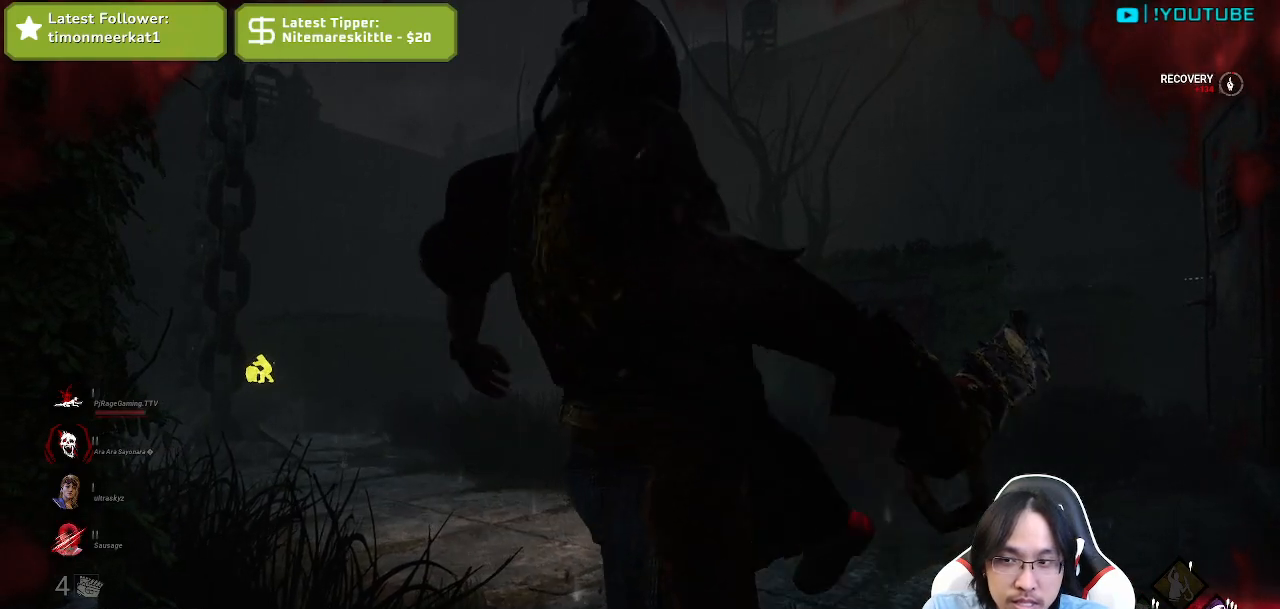
{"keys": [], "mouse": ["left"], "events": []}
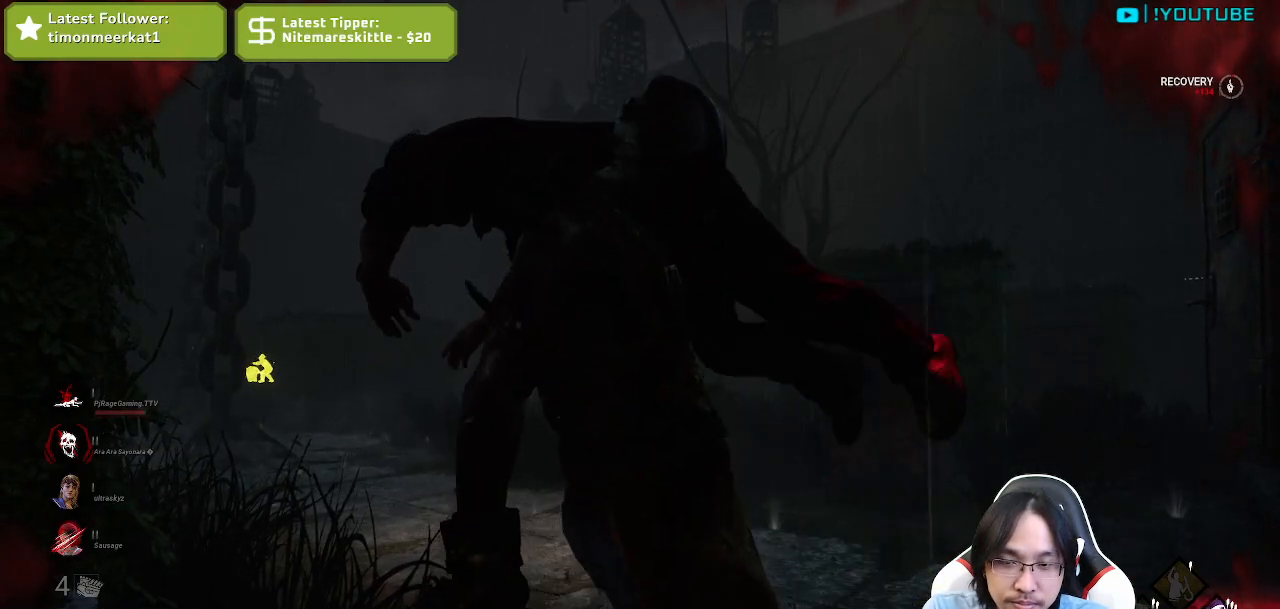
{"keys": [], "mouse": ["right"], "events": [[367, "mouse_right", "down"], [400, "mouse_left", "up"]]}
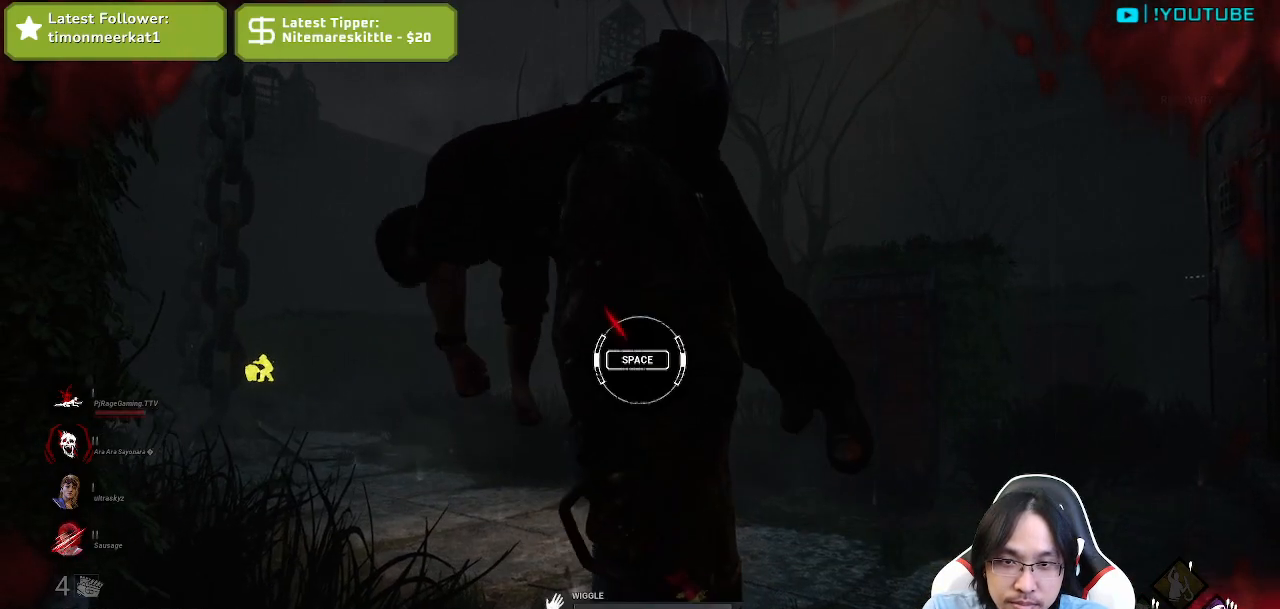
{"keys": [], "mouse": [], "events": [[67, "mouse_right", "up"]]}
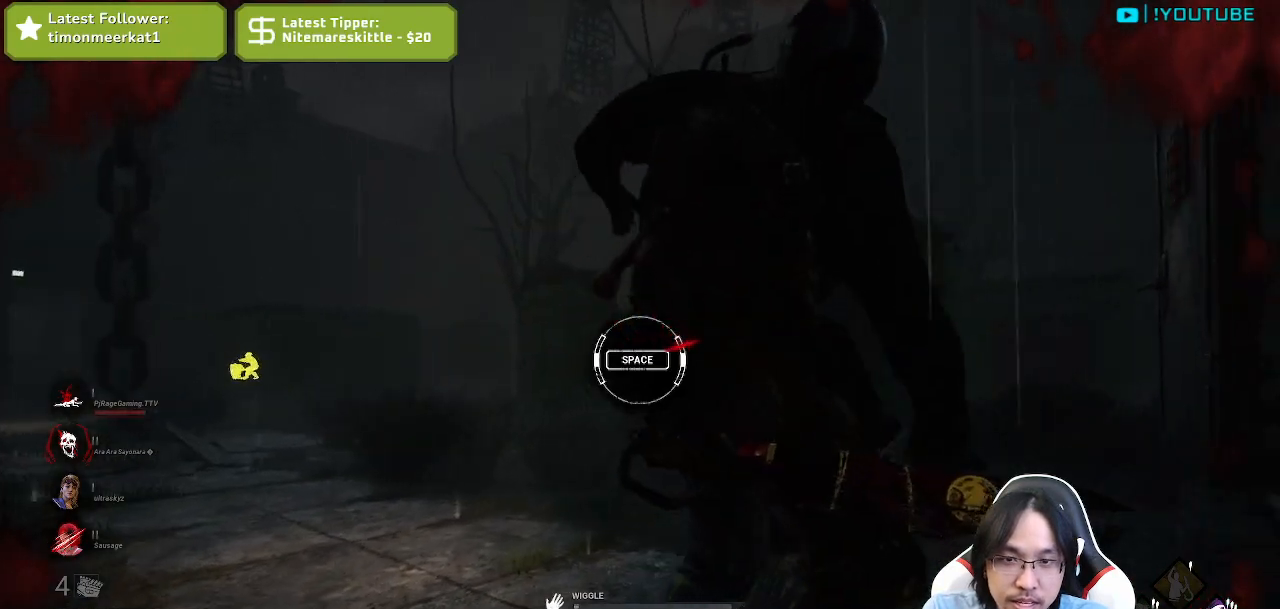
{"keys": [], "mouse": [], "events": [[67, "space", "down"], [234, "space", "up"]]}
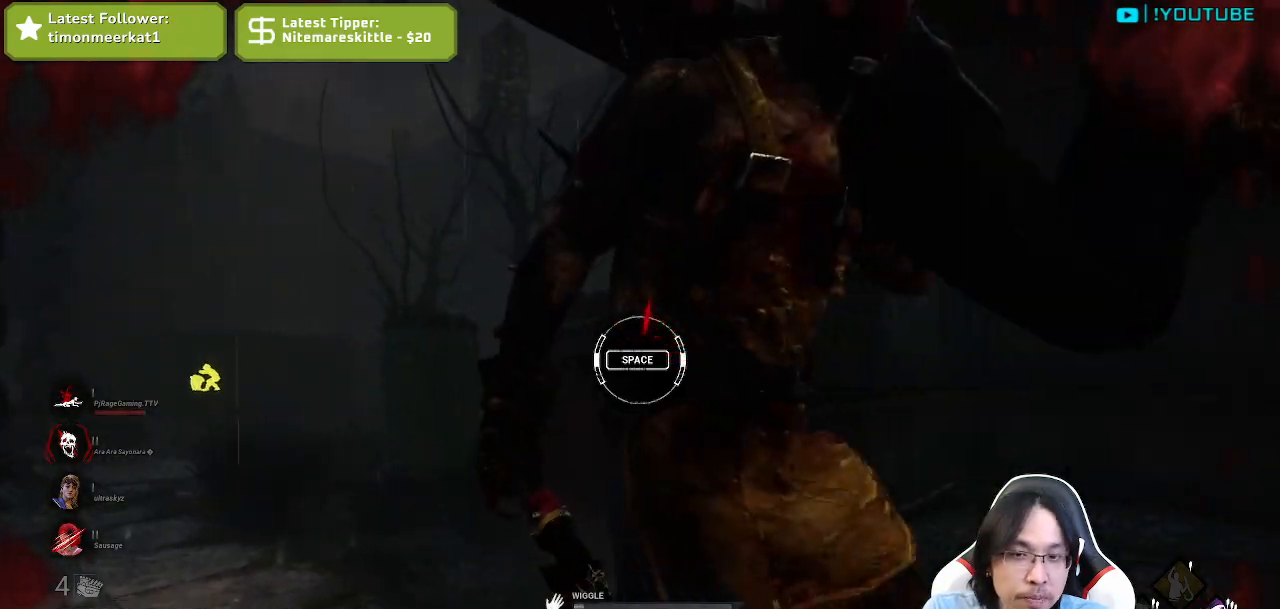
{"keys": ["space"], "mouse": [], "events": [[400, "space", "down"]]}
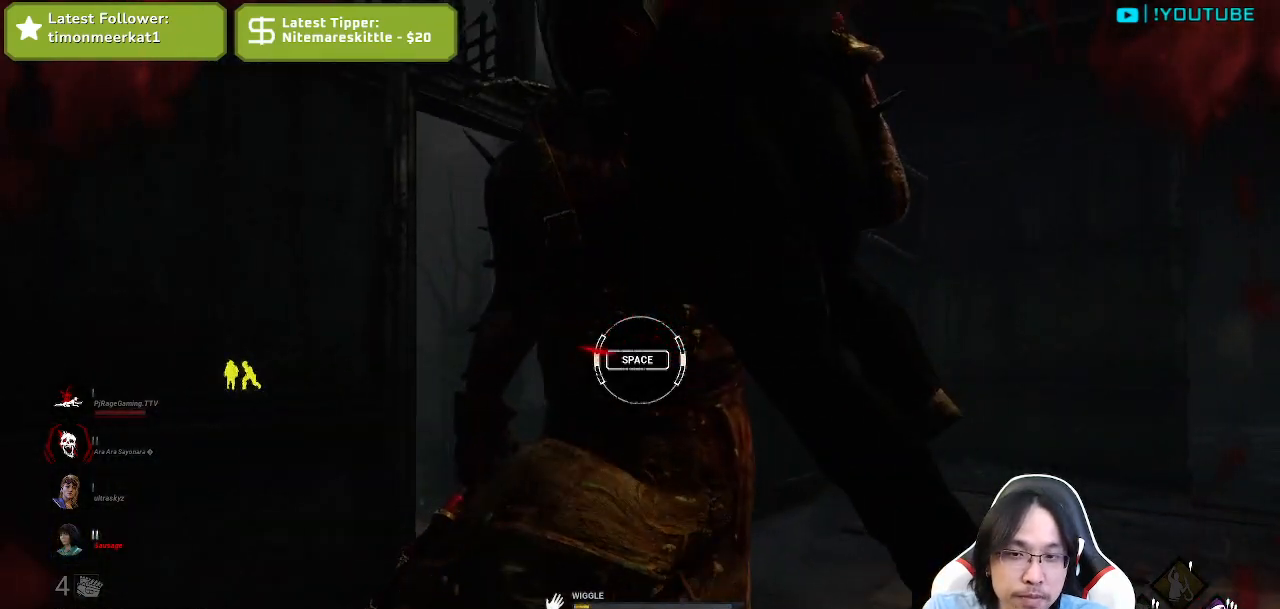
{"keys": [], "mouse": [], "events": [[50, "space", "up"]]}
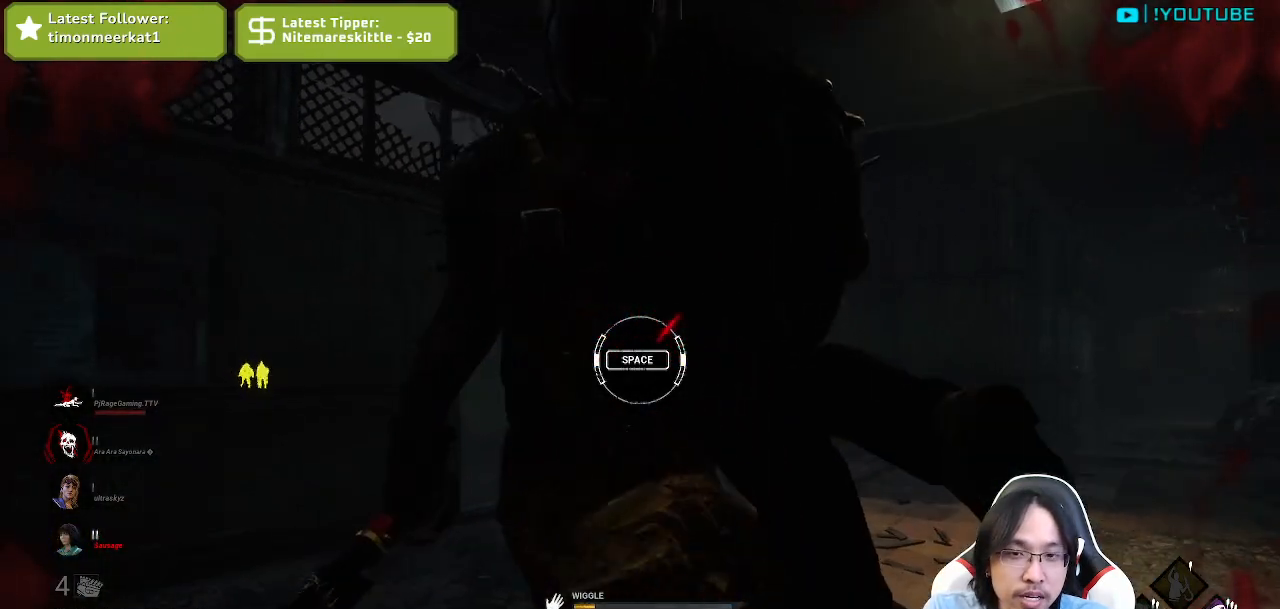
{"keys": [], "mouse": [], "events": [[200, "space", "down"], [367, "space", "up"]]}